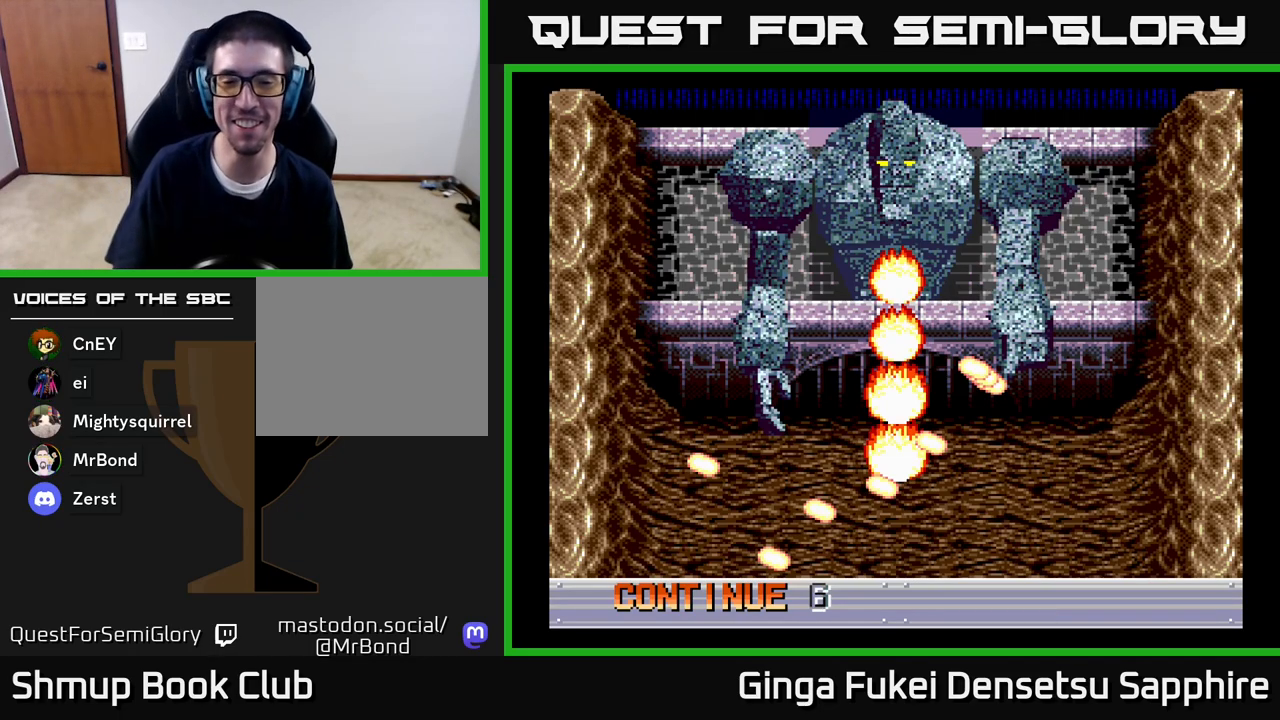
Gameplay with a controller (Xbox layout); each line is a JSON object with the inputs held at the frame after it. "events" lists button and stick changes between this image and that frame as [ms after this image, input, new state], when the widget could be followed in between.
{"buttons": [], "left_stick": "center", "right_stick": "center", "events": [[100, "A", "down"], [183, "A", "up"], [283, "A", "down"], [333, "A", "up"], [417, "A", "down"], [500, "A", "up"]]}
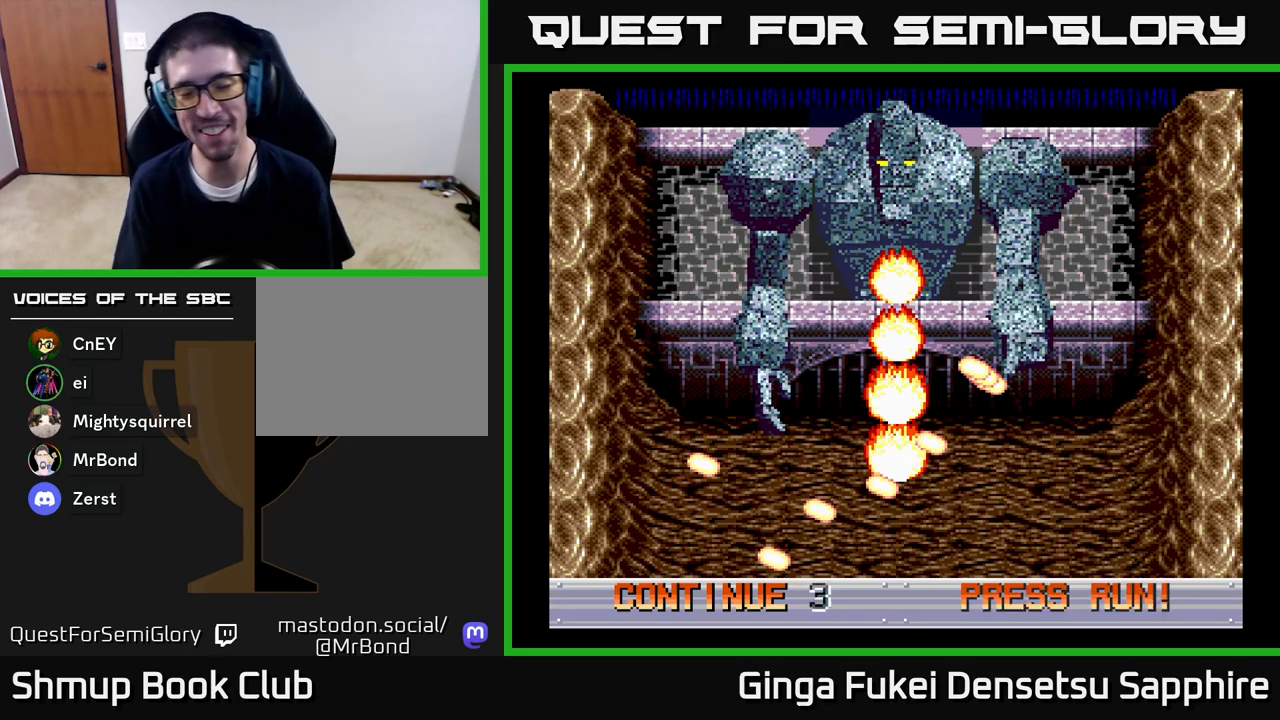
{"buttons": [], "left_stick": "center", "right_stick": "center", "events": [[50, "A", "down"], [133, "A", "up"], [217, "A", "down"], [267, "A", "up"], [350, "A", "down"], [450, "A", "up"]]}
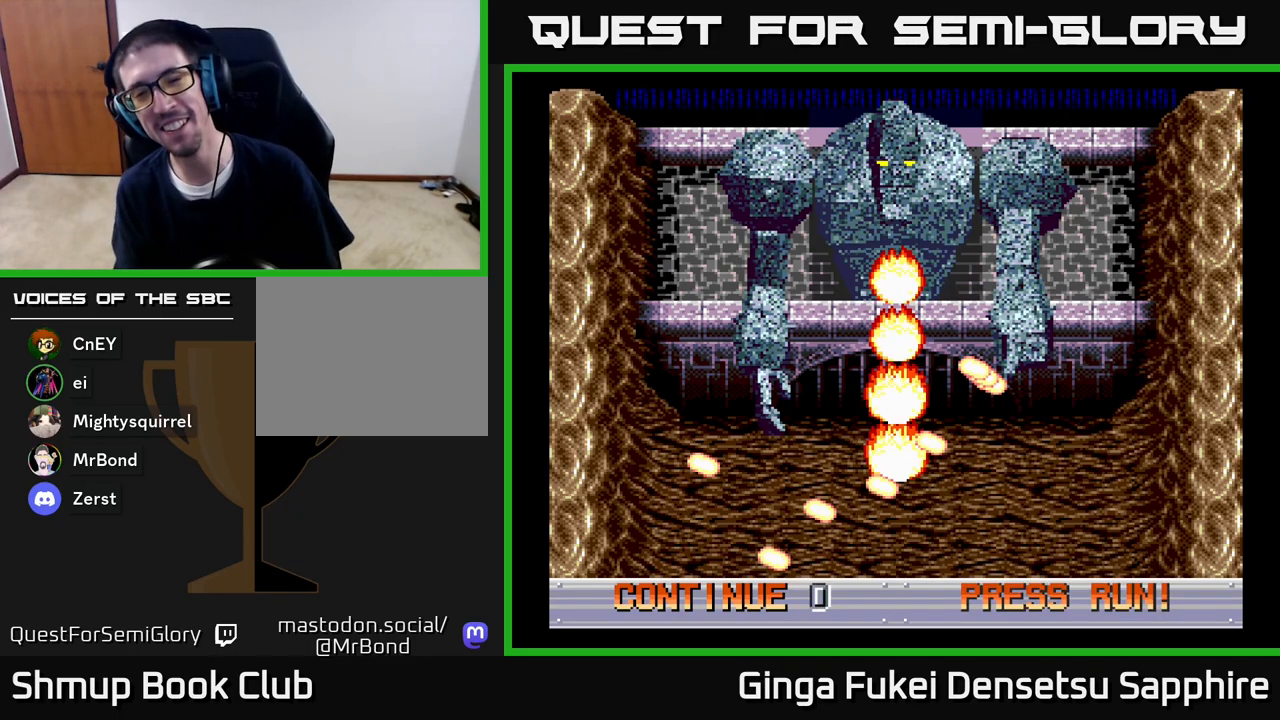
{"buttons": [], "left_stick": "center", "right_stick": "center", "events": [[17, "A", "down"], [133, "A", "up"], [183, "A", "down"], [300, "A", "up"], [400, "A", "down"], [483, "A", "up"]]}
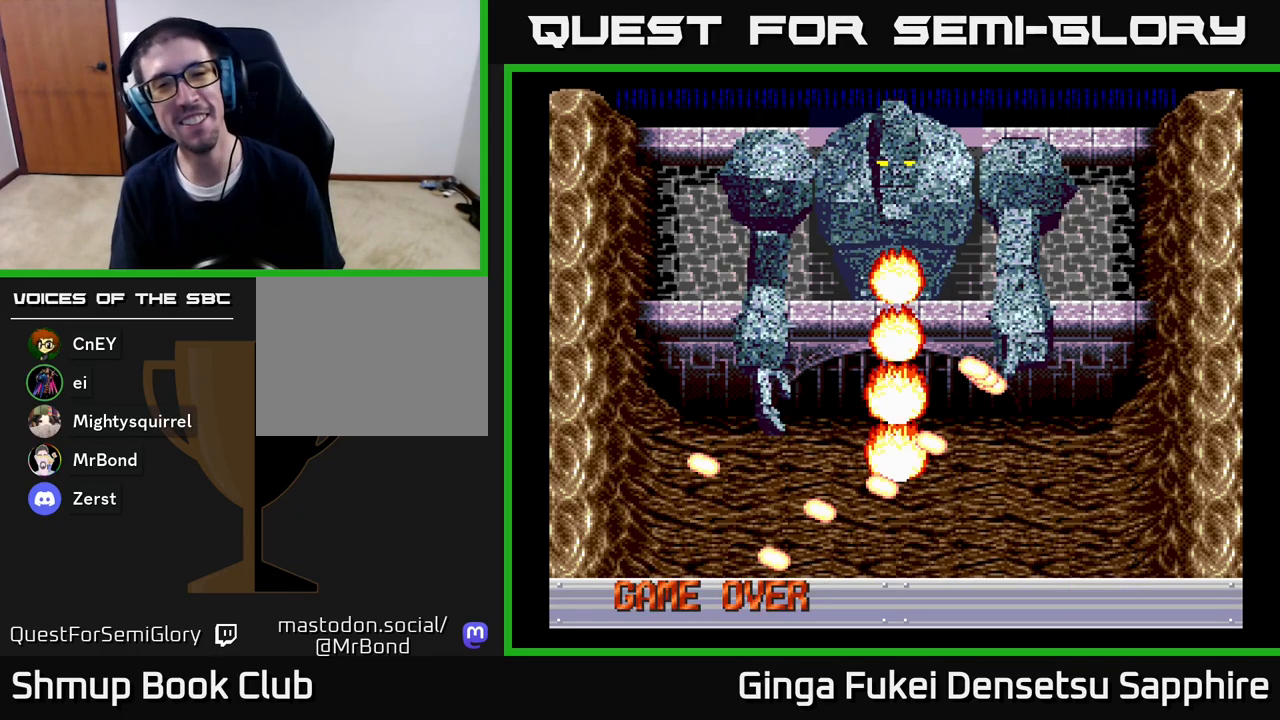
{"buttons": ["A"], "left_stick": "center", "right_stick": "center", "events": [[83, "A", "down"], [183, "A", "up"], [267, "A", "down"], [367, "A", "up"], [467, "A", "down"]]}
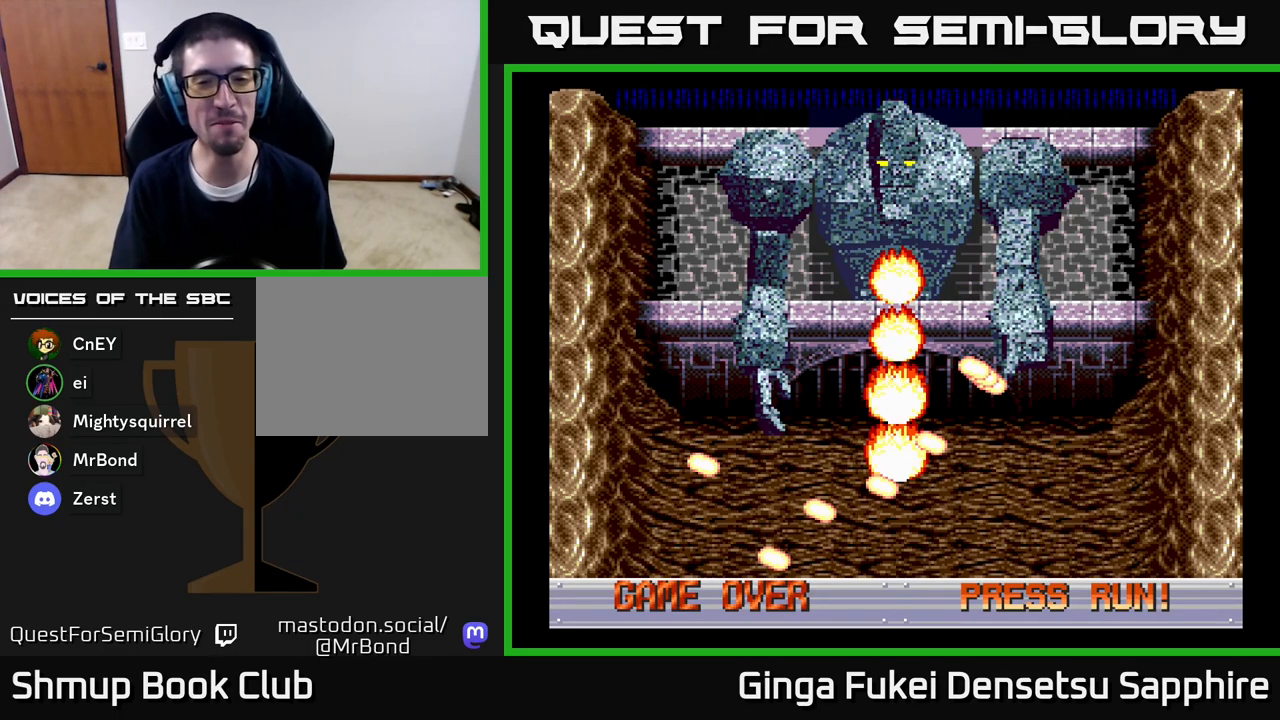
{"buttons": [], "left_stick": "center", "right_stick": "center", "events": [[67, "A", "up"], [167, "A", "down"], [300, "A", "up"], [383, "A", "down"], [483, "A", "up"]]}
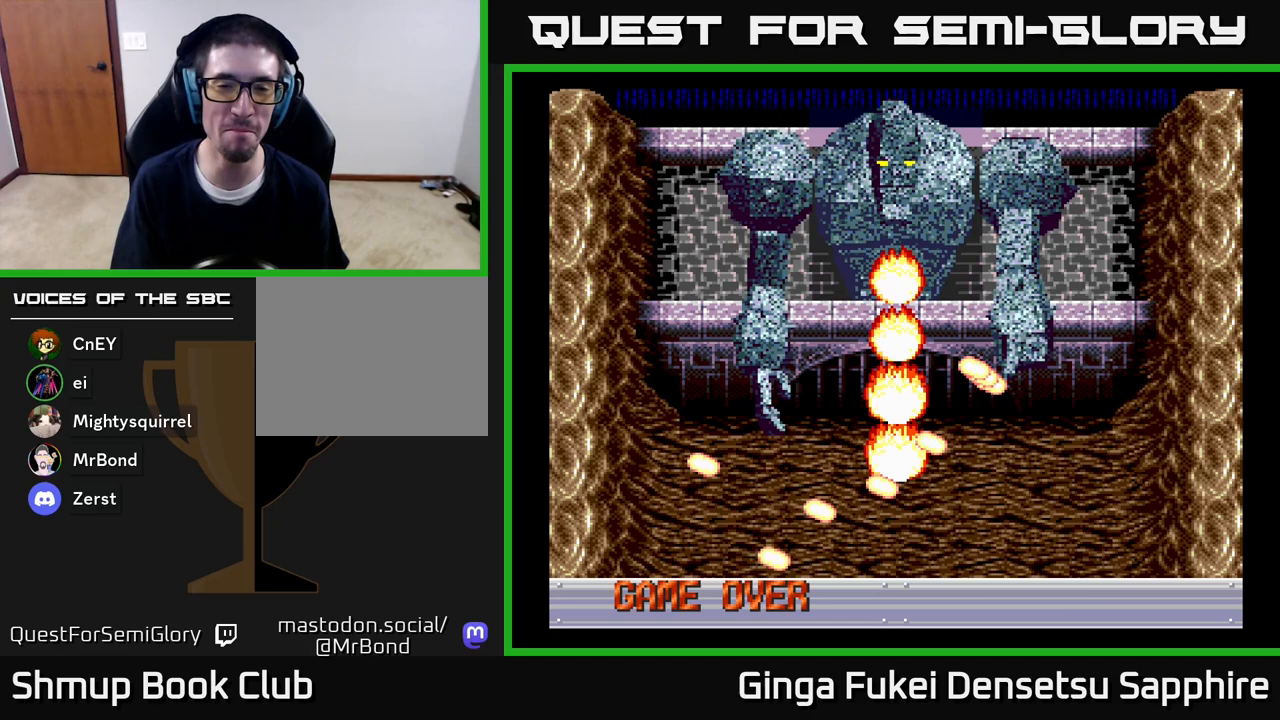
{"buttons": ["A"], "left_stick": "center", "right_stick": "center", "events": [[83, "A", "down"], [200, "A", "up"], [317, "A", "down"], [400, "A", "up"], [500, "A", "down"]]}
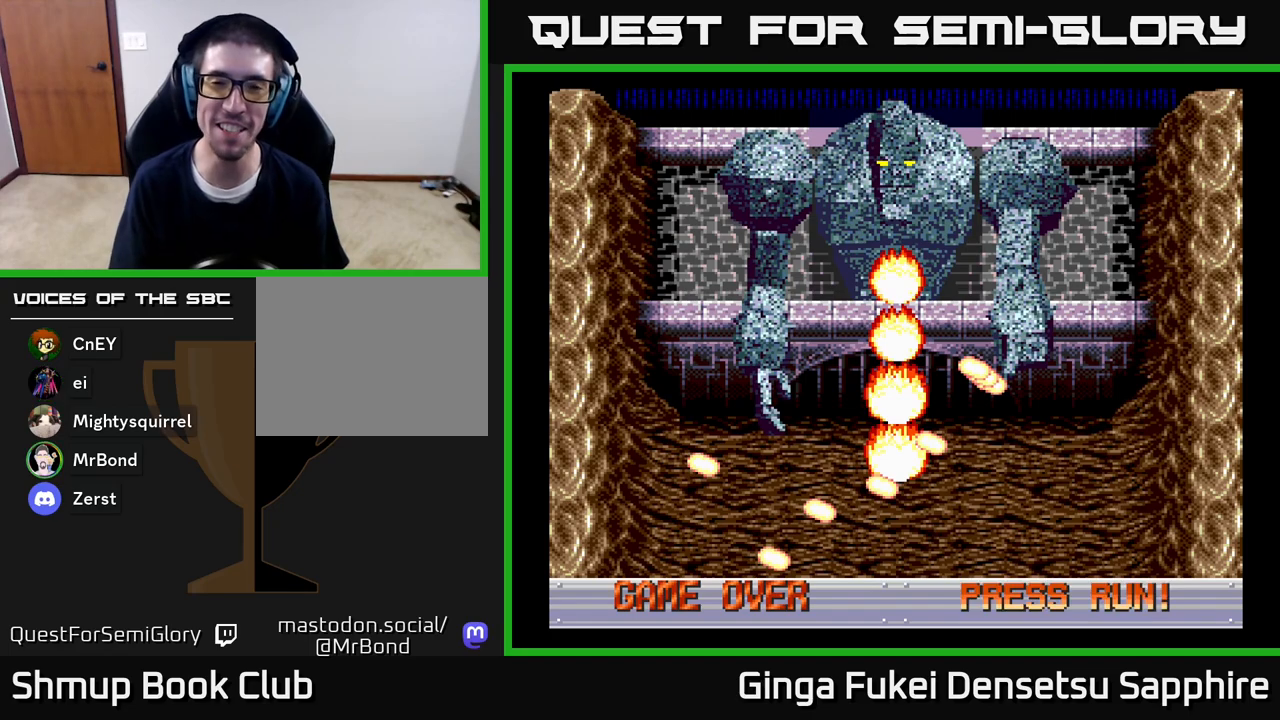
{"buttons": ["A"], "left_stick": "center", "right_stick": "center", "events": [[117, "A", "up"], [200, "A", "down"], [300, "A", "up"], [400, "A", "down"]]}
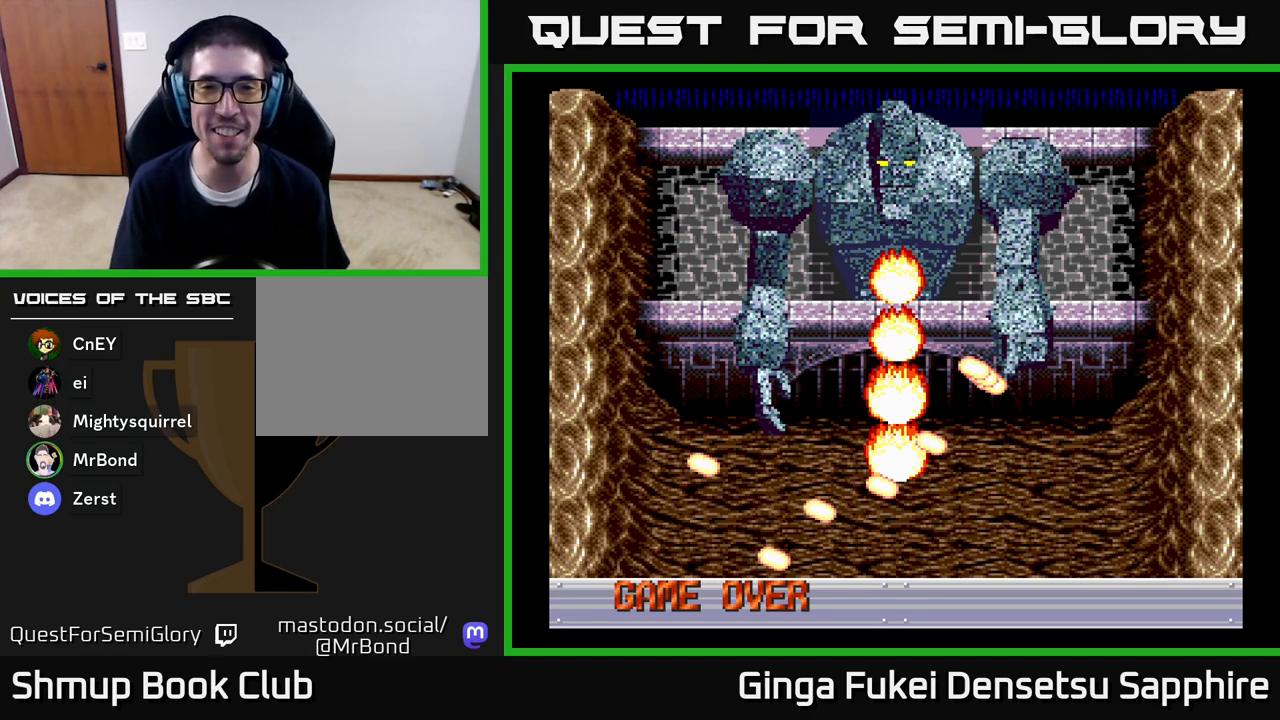
{"buttons": [], "left_stick": "center", "right_stick": "center", "events": [[17, "A", "up"]]}
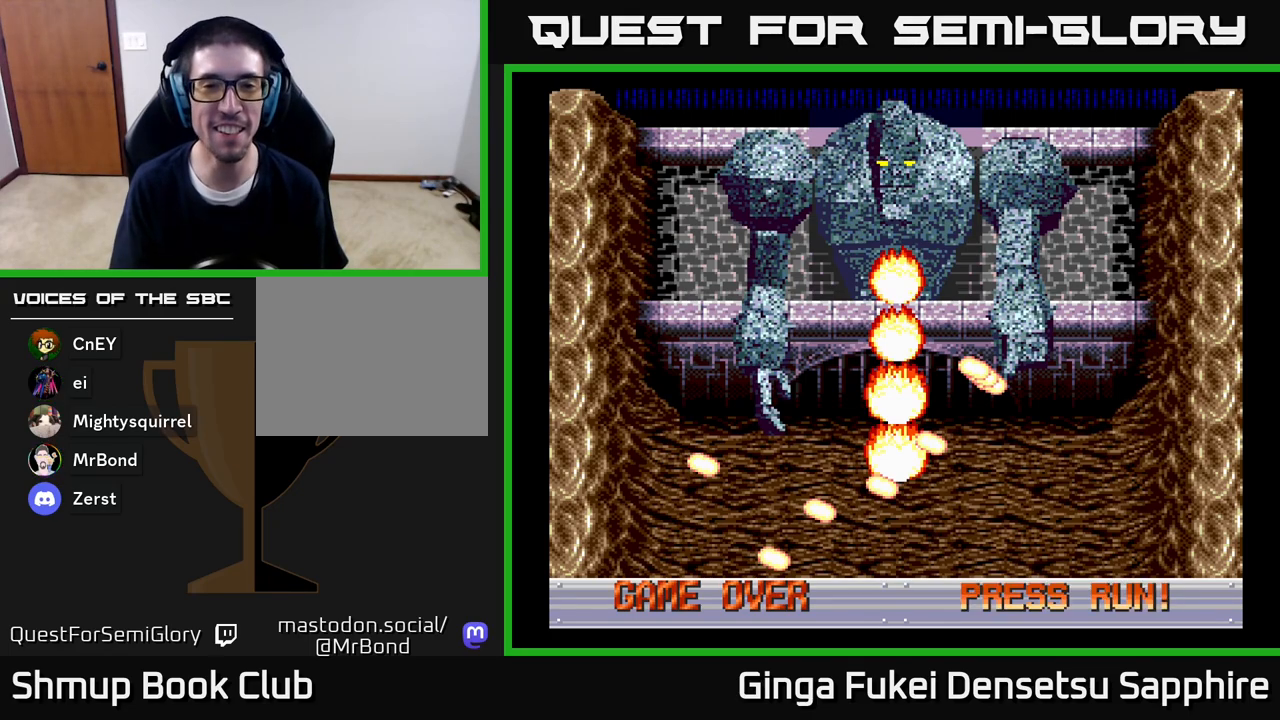
{"buttons": [], "left_stick": "center", "right_stick": "center", "events": []}
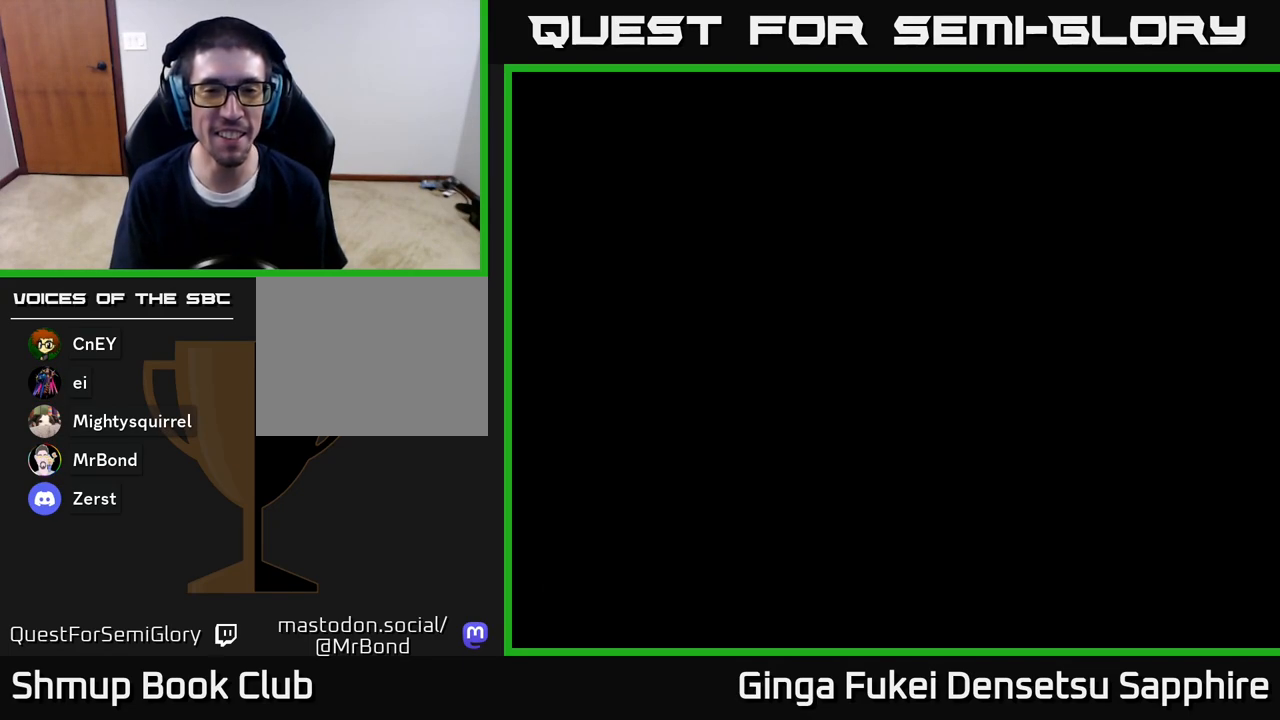
{"buttons": [], "left_stick": "center", "right_stick": "center", "events": [[283, "A", "down"], [367, "A", "up"]]}
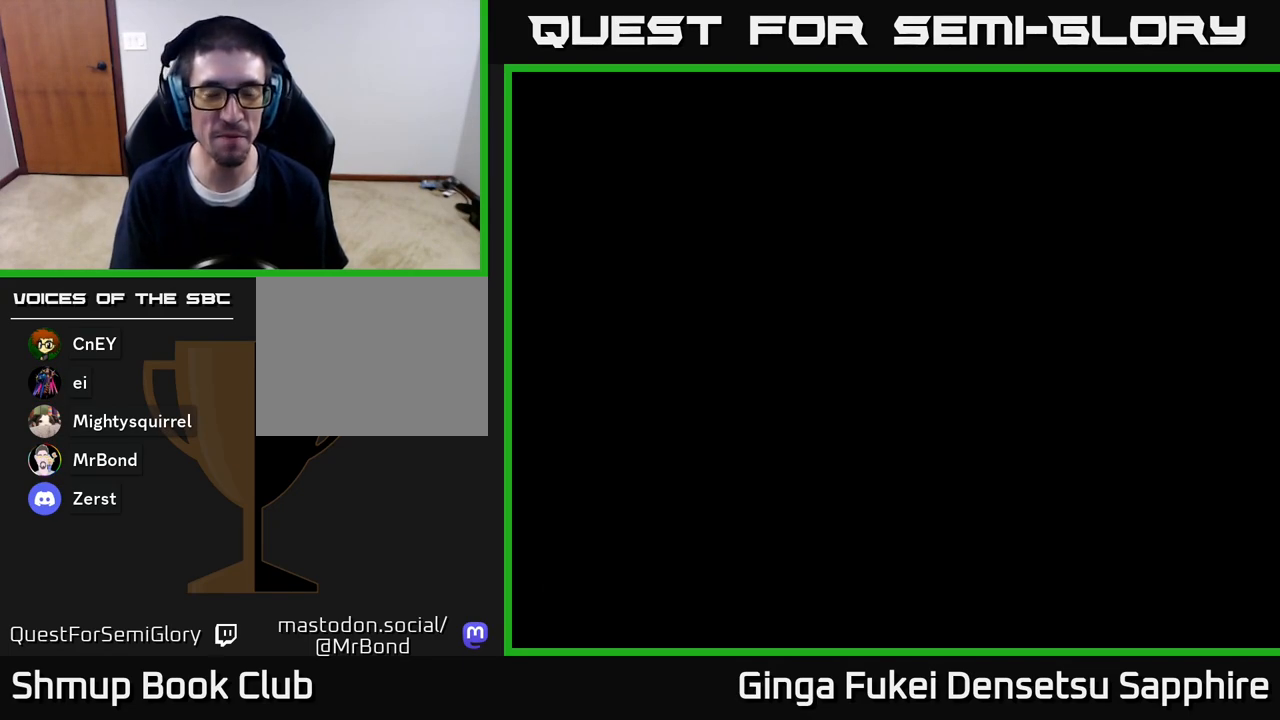
{"buttons": [], "left_stick": "center", "right_stick": "center", "events": []}
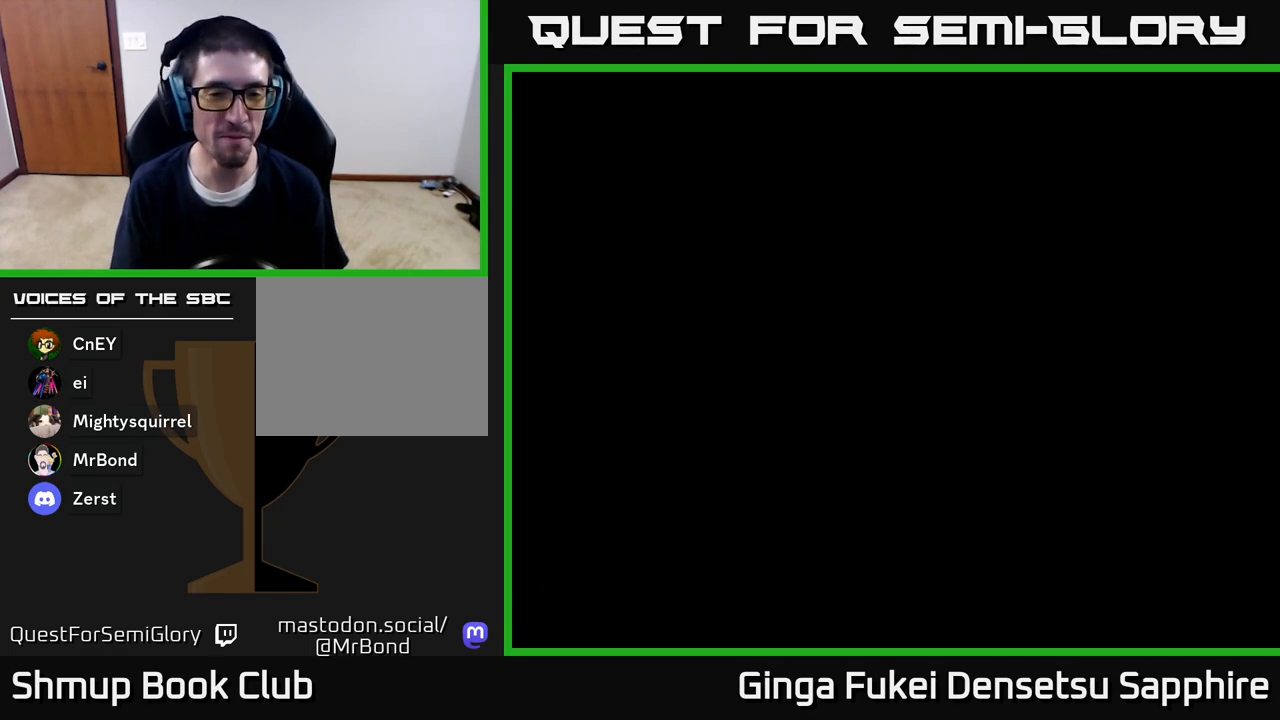
{"buttons": [], "left_stick": "center", "right_stick": "center", "events": []}
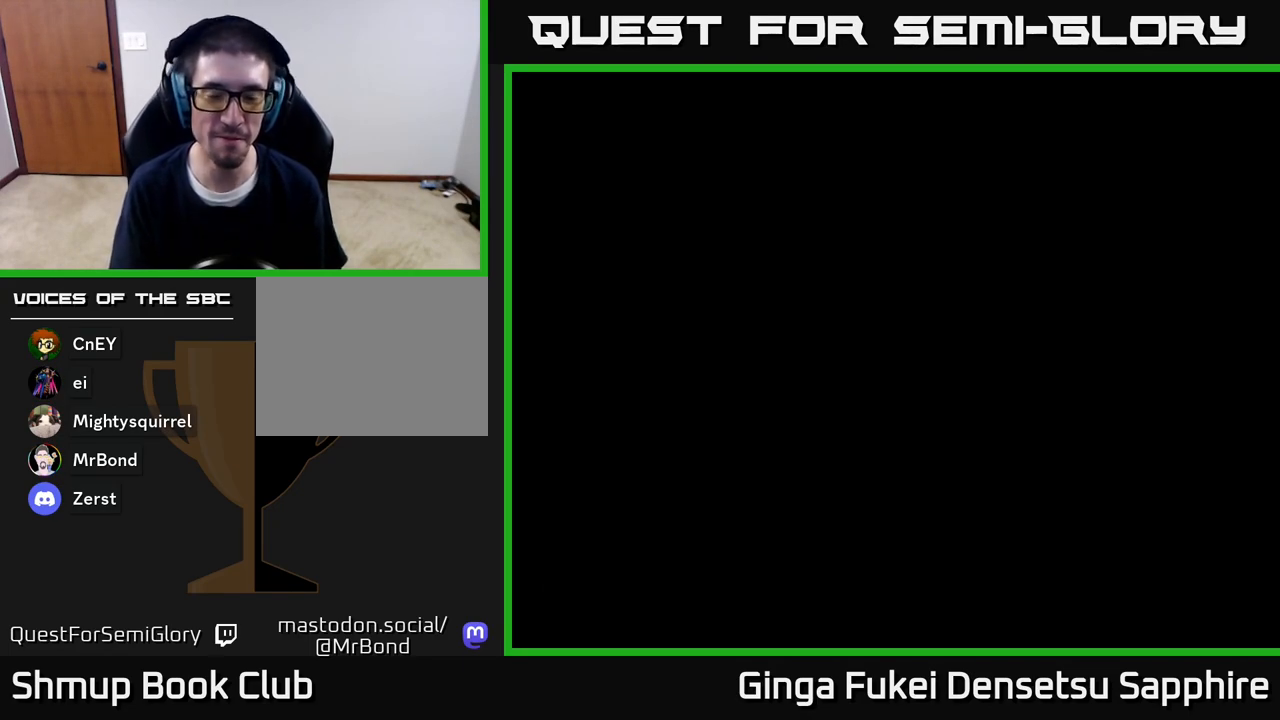
{"buttons": [], "left_stick": "center", "right_stick": "center", "events": []}
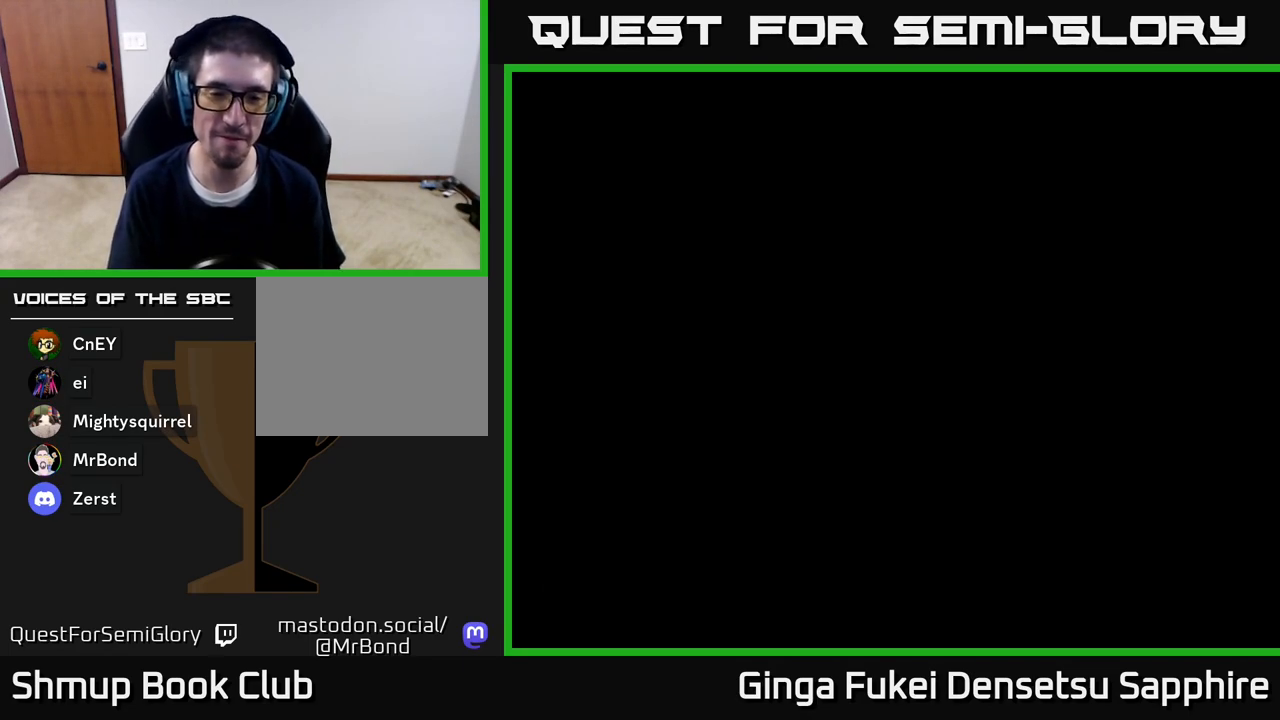
{"buttons": [], "left_stick": "center", "right_stick": "center", "events": [[133, "A", "down"], [250, "A", "up"]]}
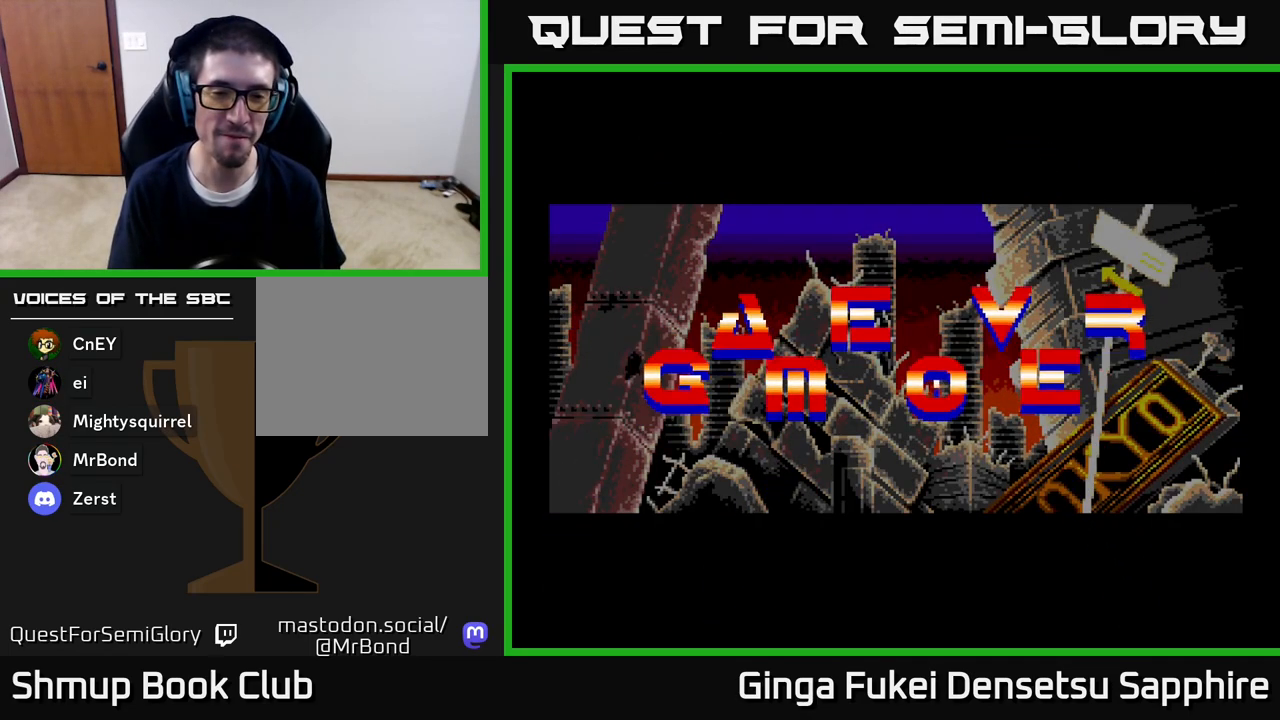
{"buttons": ["START"], "left_stick": "center", "right_stick": "center", "events": [[233, "START", "down"], [383, "START", "up"], [500, "START", "down"]]}
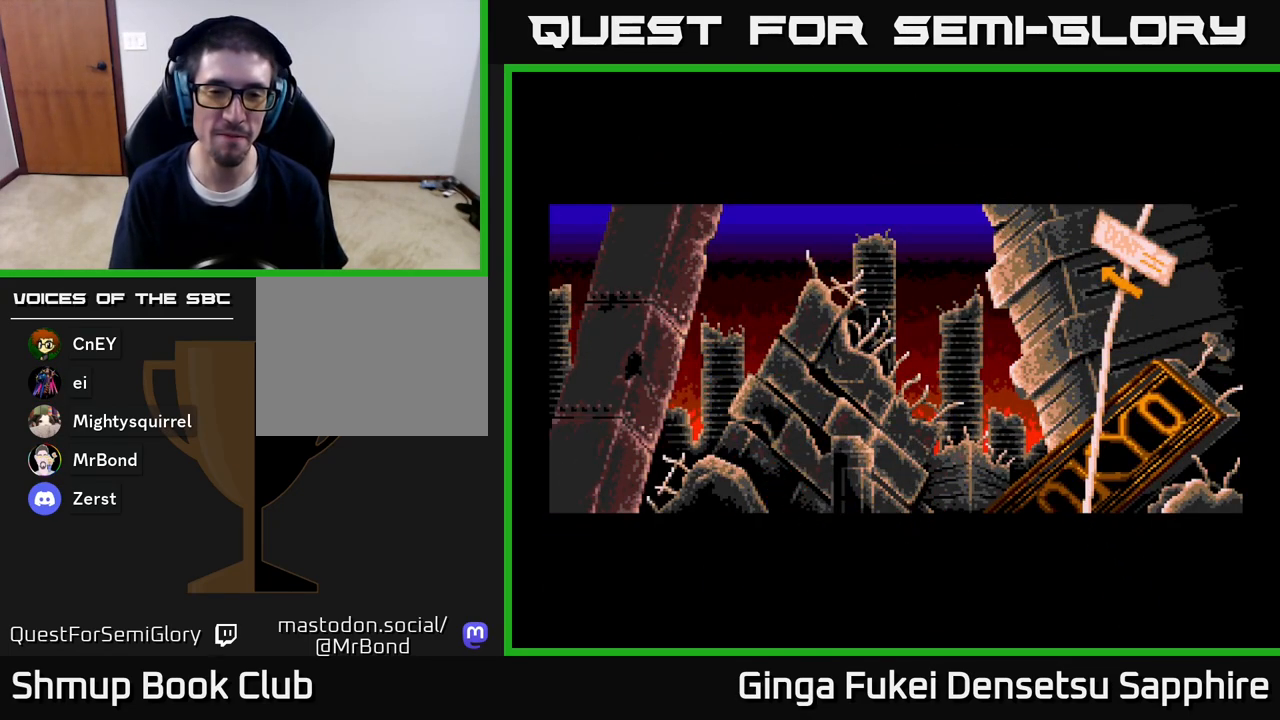
{"buttons": ["START"], "left_stick": "center", "right_stick": "center", "events": [[100, "START", "up"], [183, "START", "down"], [267, "START", "up"], [350, "START", "down"], [417, "START", "up"], [500, "START", "down"]]}
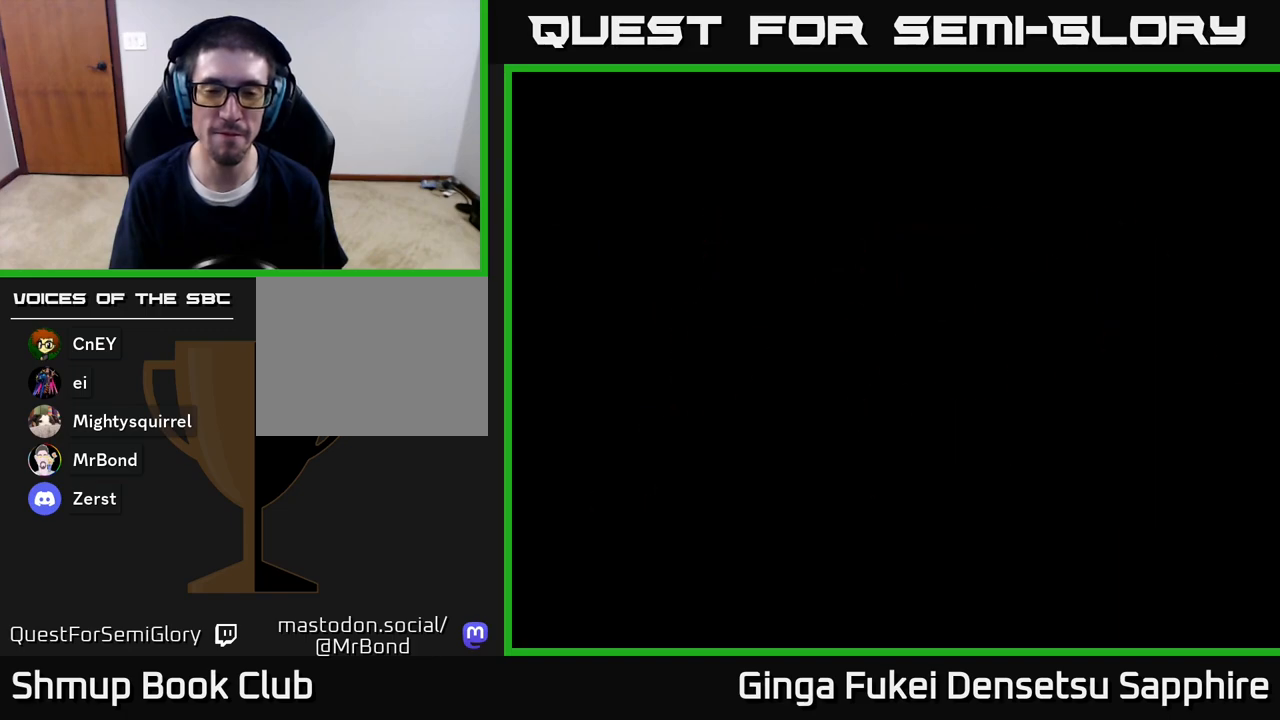
{"buttons": [], "left_stick": "center", "right_stick": "center", "events": [[83, "START", "up"], [183, "START", "down"], [233, "START", "up"]]}
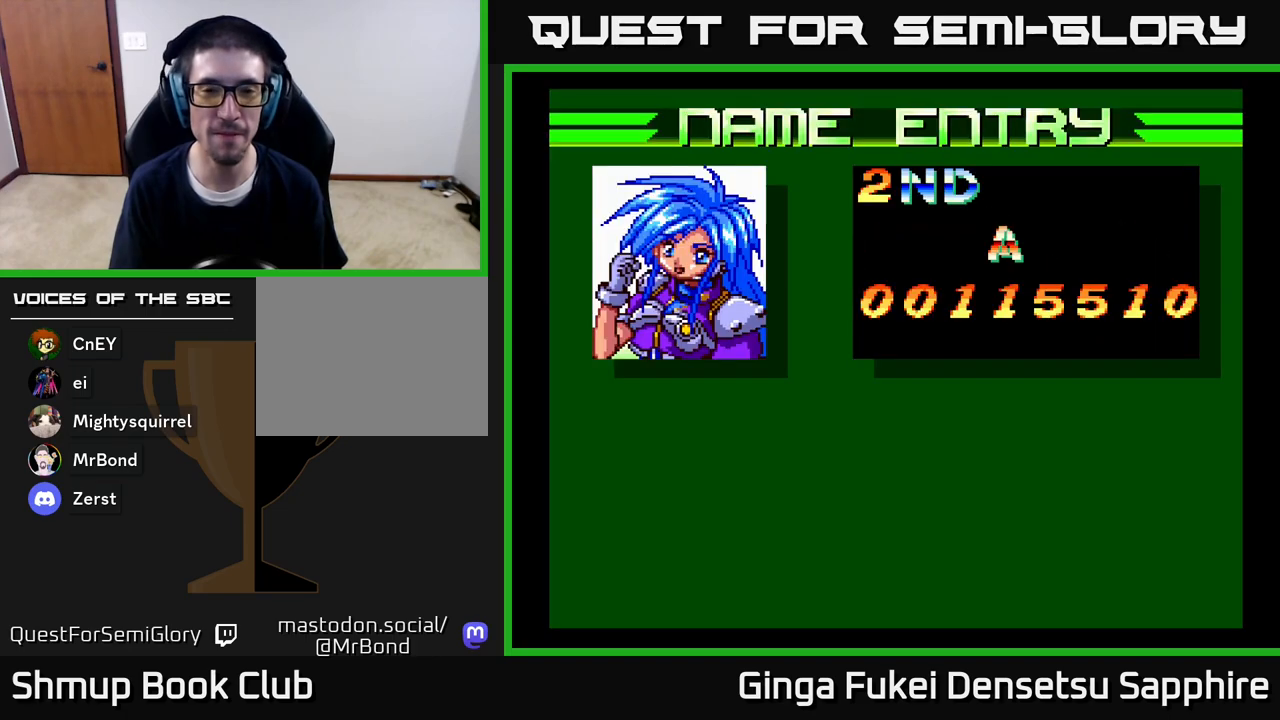
{"buttons": [], "left_stick": "center", "right_stick": "center", "events": [[283, "A", "down"], [367, "A", "up"], [433, "A", "down"], [483, "A", "up"]]}
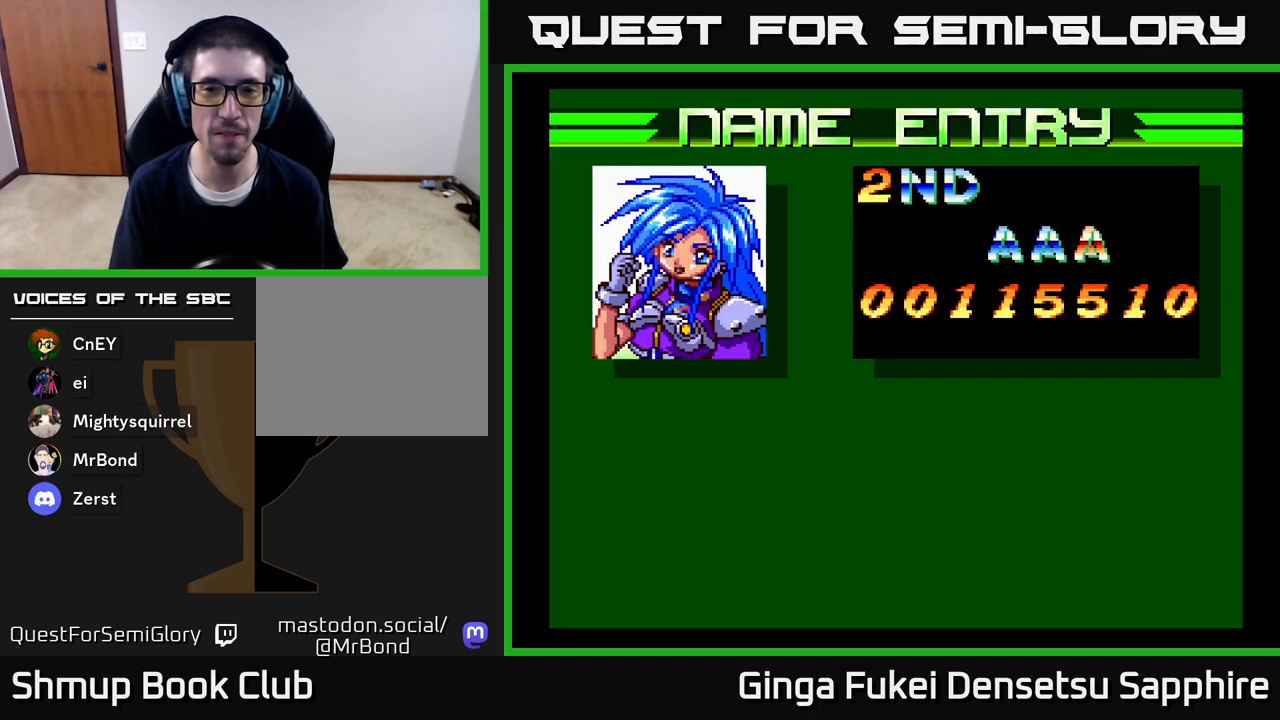
{"buttons": [], "left_stick": "center", "right_stick": "center", "events": [[50, "A", "down"], [117, "A", "up"], [167, "A", "down"], [233, "A", "up"], [317, "A", "down"], [383, "A", "up"]]}
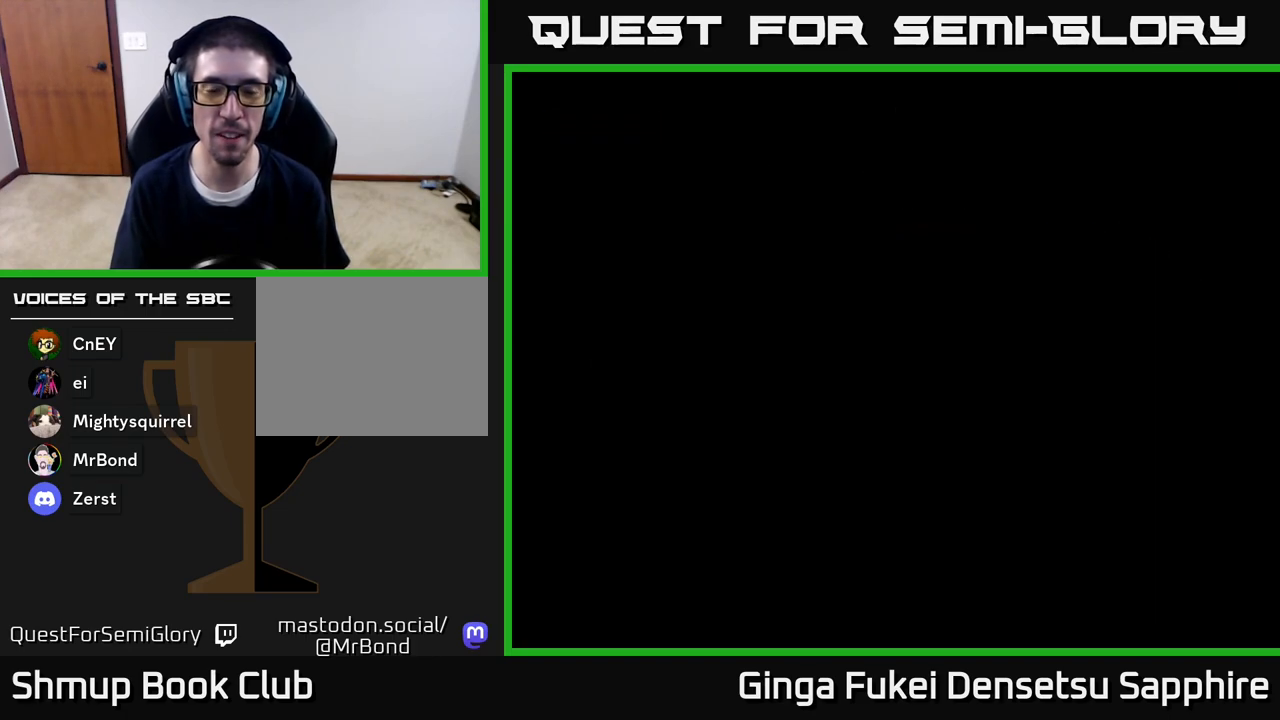
{"buttons": [], "left_stick": "center", "right_stick": "center", "events": []}
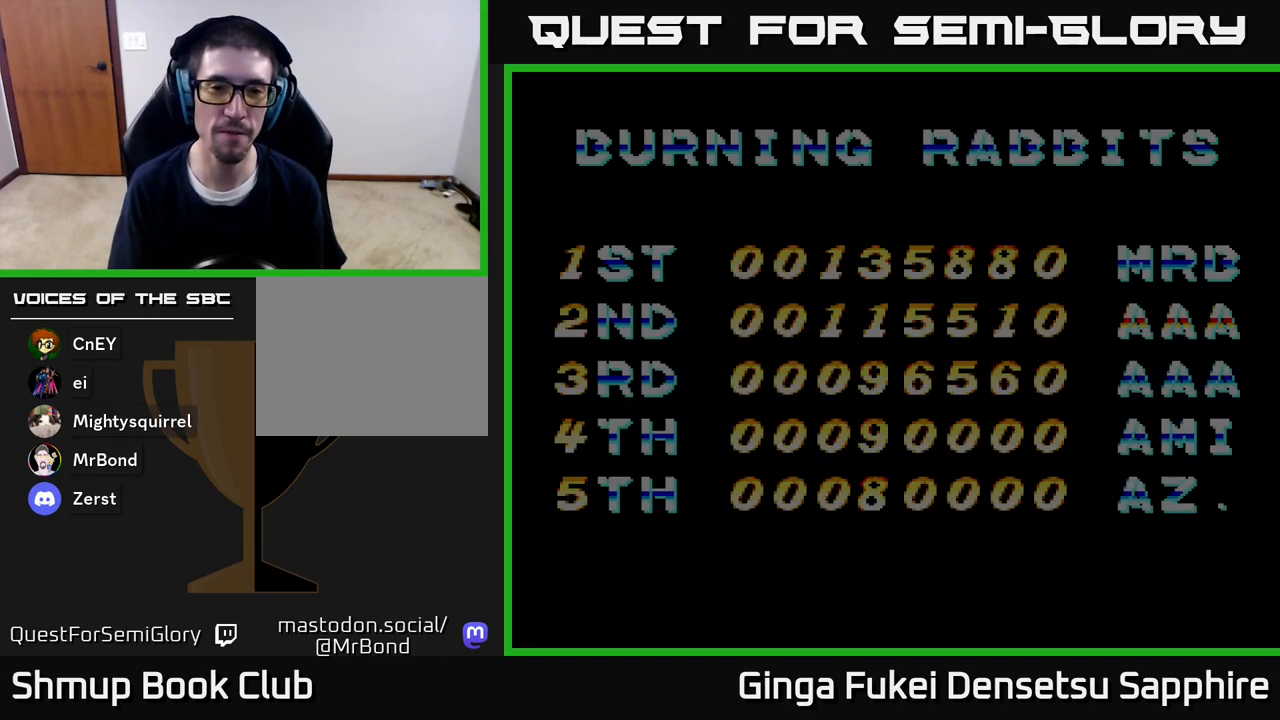
{"buttons": [], "left_stick": "center", "right_stick": "center", "events": [[367, "A", "down"], [417, "A", "up"]]}
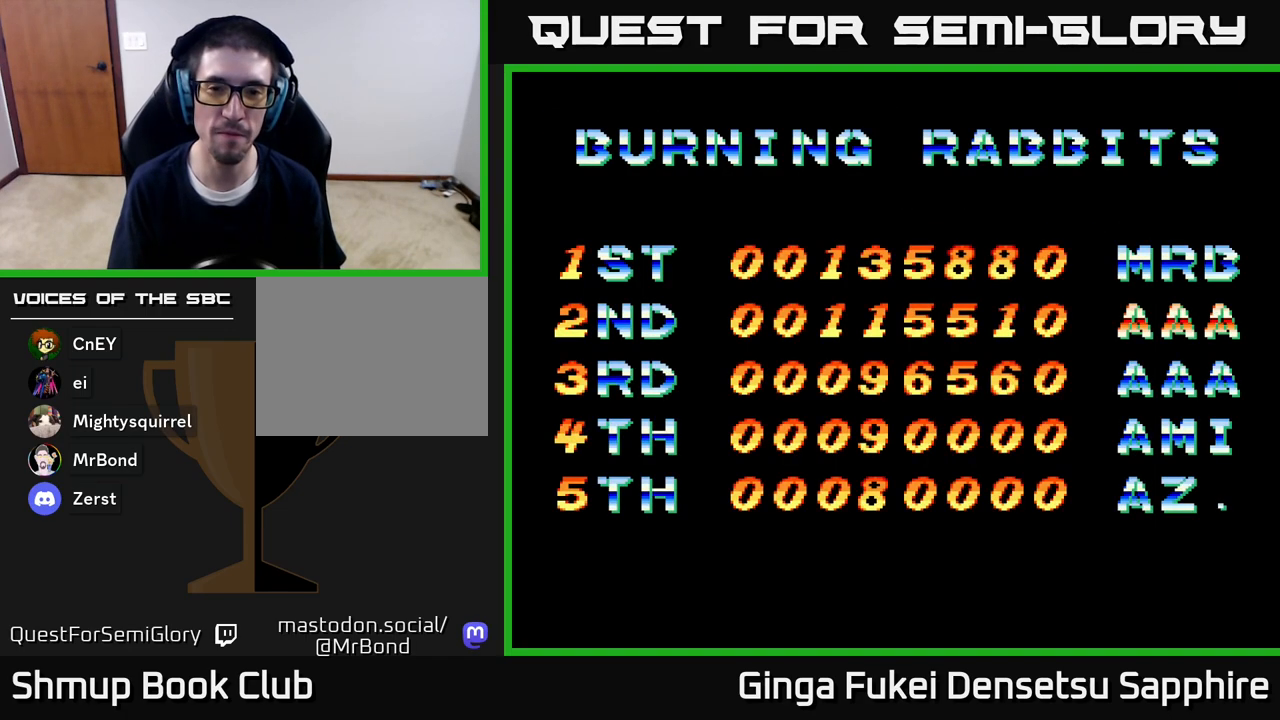
{"buttons": [], "left_stick": "center", "right_stick": "center", "events": [[17, "A", "down"], [67, "A", "up"], [217, "A", "down"], [267, "A", "up"], [367, "A", "down"], [450, "A", "up"]]}
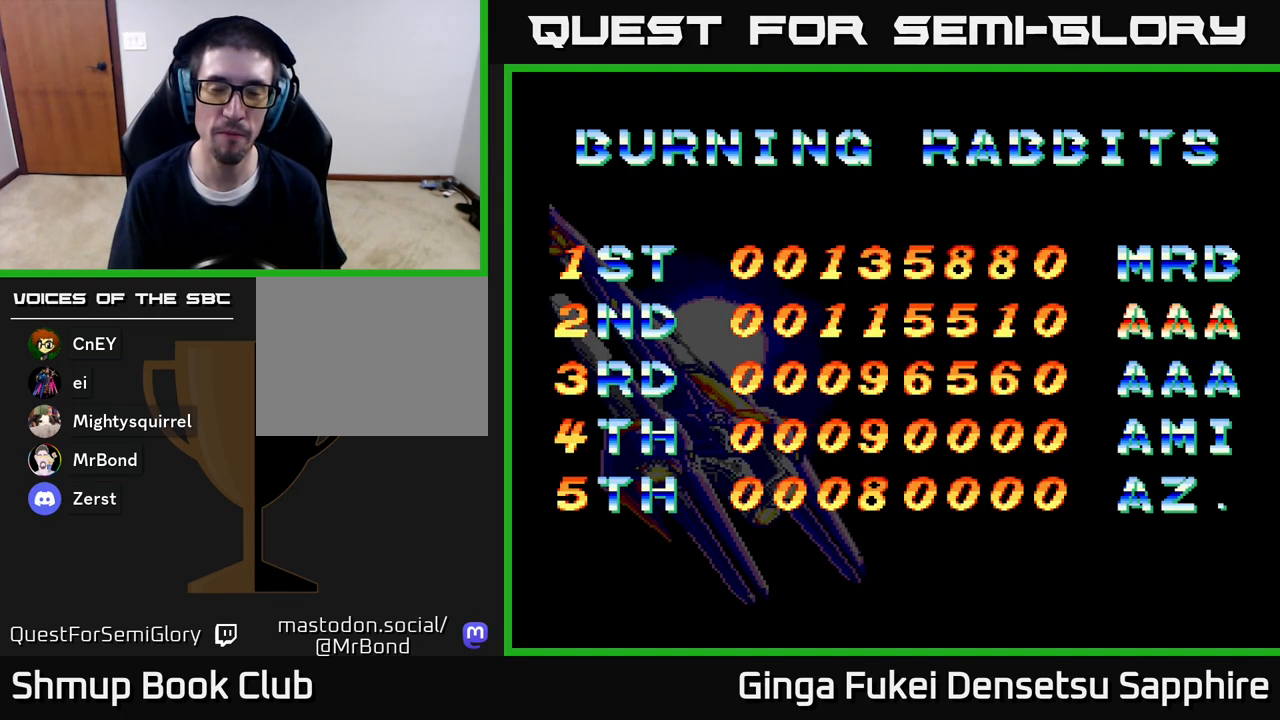
{"buttons": [], "left_stick": "center", "right_stick": "center", "events": [[50, "A", "down"], [133, "A", "up"], [217, "A", "down"], [317, "A", "up"], [400, "A", "down"], [483, "A", "up"]]}
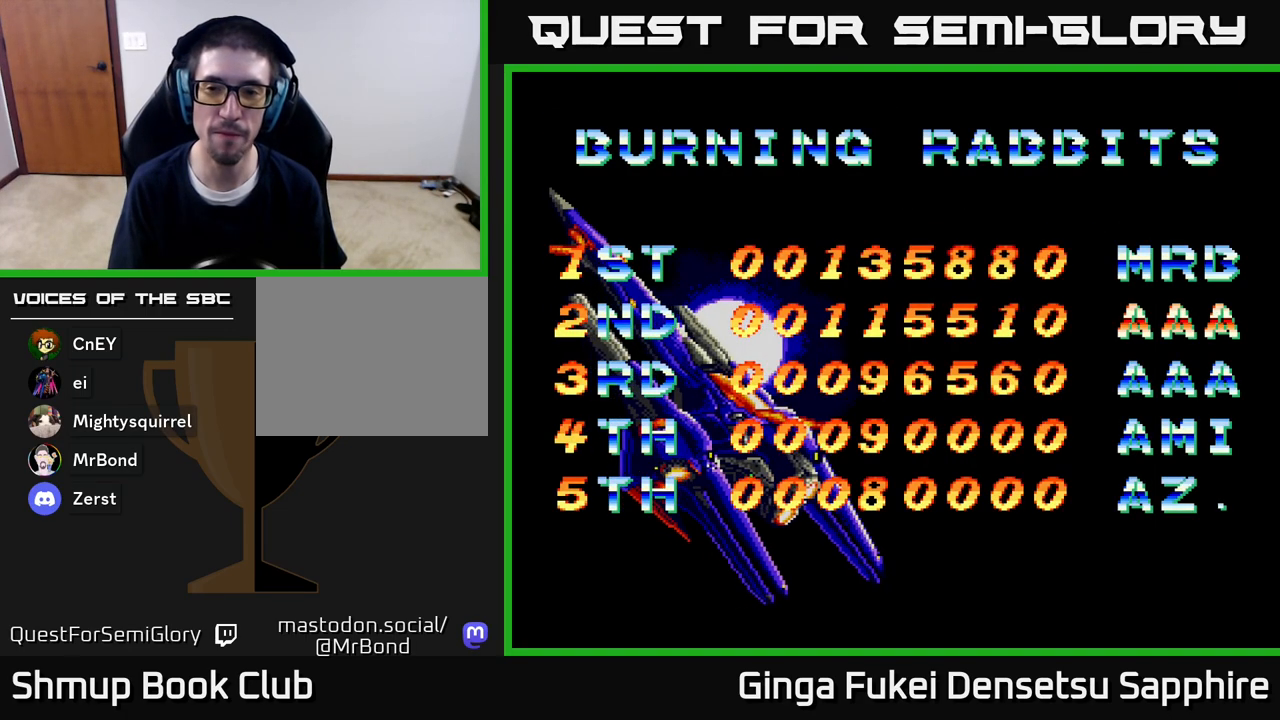
{"buttons": ["A"], "left_stick": "center", "right_stick": "center", "events": [[67, "A", "down"], [167, "A", "up"], [250, "A", "down"], [350, "A", "up"], [433, "A", "down"]]}
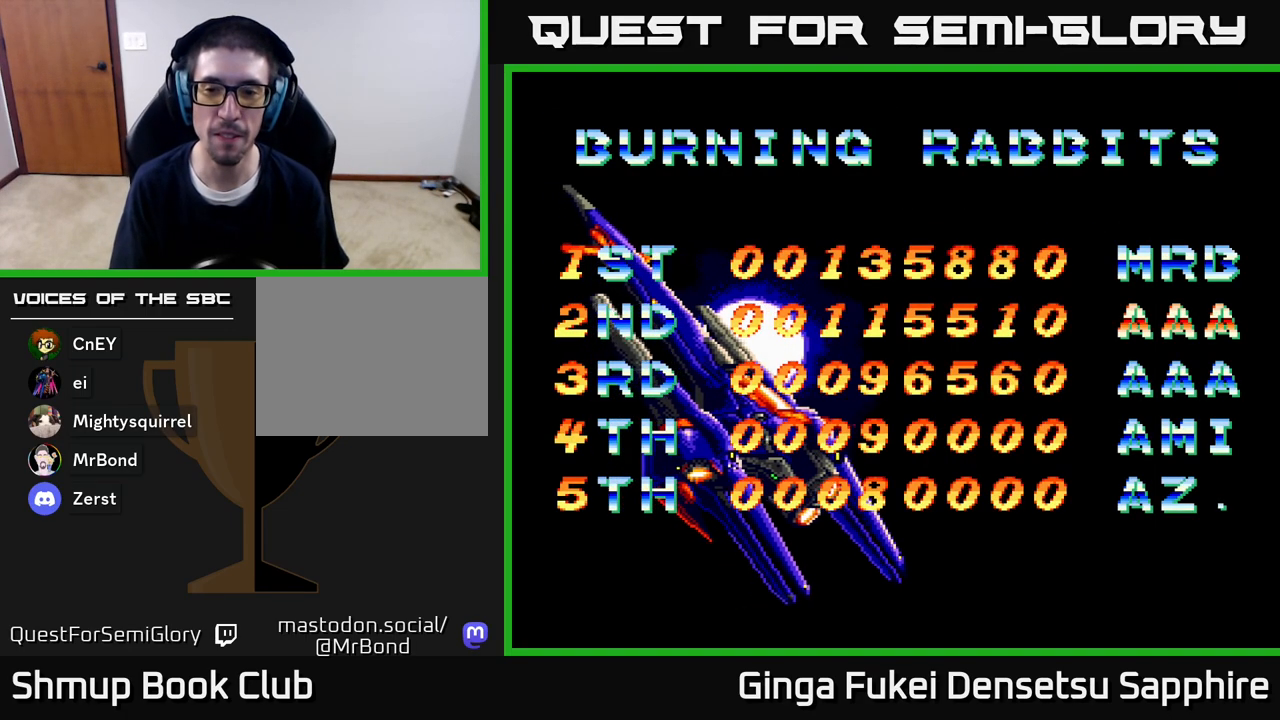
{"buttons": ["A"], "left_stick": "center", "right_stick": "center", "events": [[33, "A", "up"], [100, "A", "down"], [200, "A", "up"], [300, "A", "down"], [383, "A", "up"], [483, "A", "down"]]}
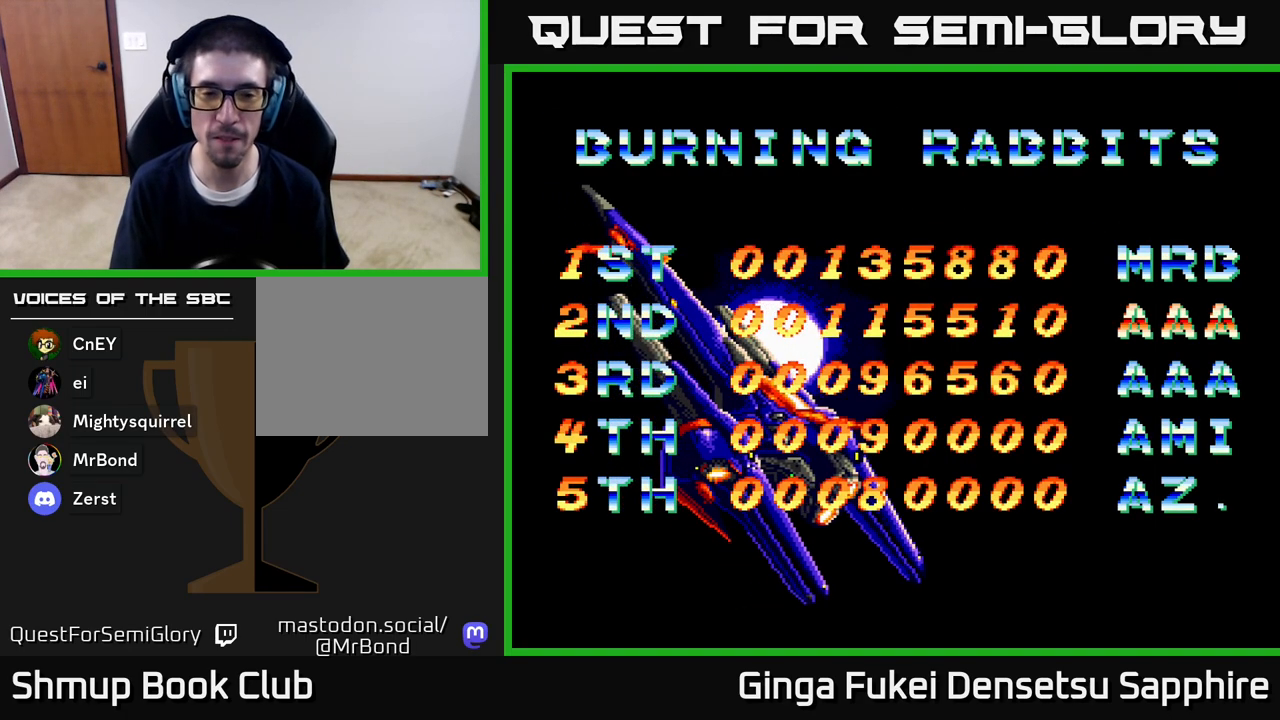
{"buttons": ["A"], "left_stick": "center", "right_stick": "center", "events": [[67, "A", "up"], [167, "A", "down"], [233, "A", "up"], [317, "A", "down"], [400, "A", "up"], [500, "A", "down"]]}